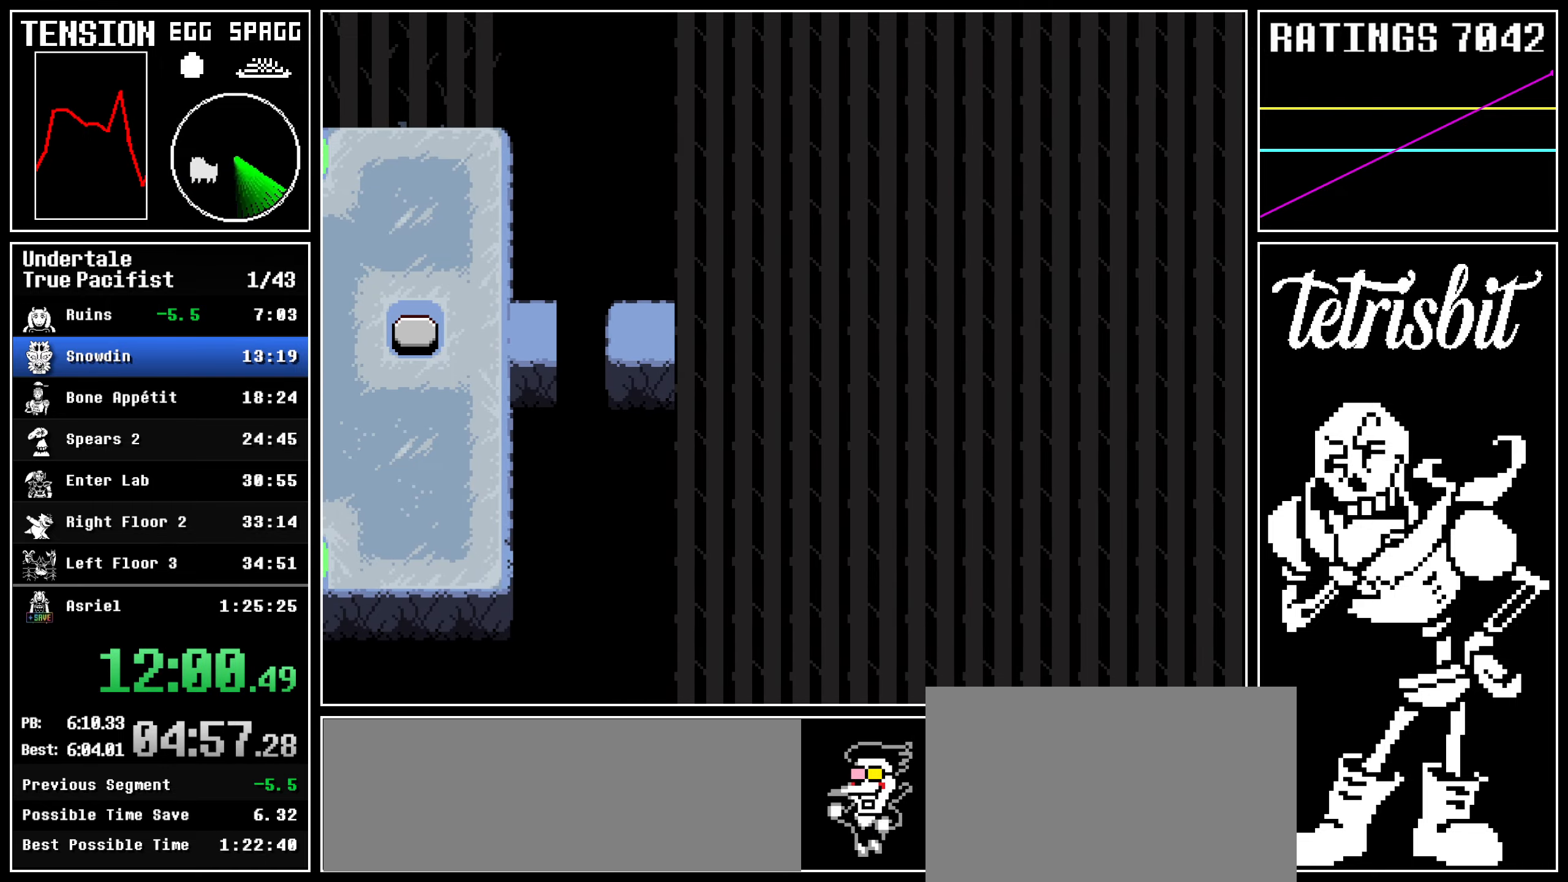
Gameplay with keyboard; each line is a JSON object with the keys held at the frame after it. "events" lists presses ("down") and releases ("up") of "c", "ctrl", "down", "left", "return", "right", "shift", "up" and "z" between this image and that frame as [ms after this image, input, new state], when the widget could be followed in between; "x" appears only as held states. No other keys are recorded. Mouse input is not recorded.
{"keys": ["right"], "events": []}
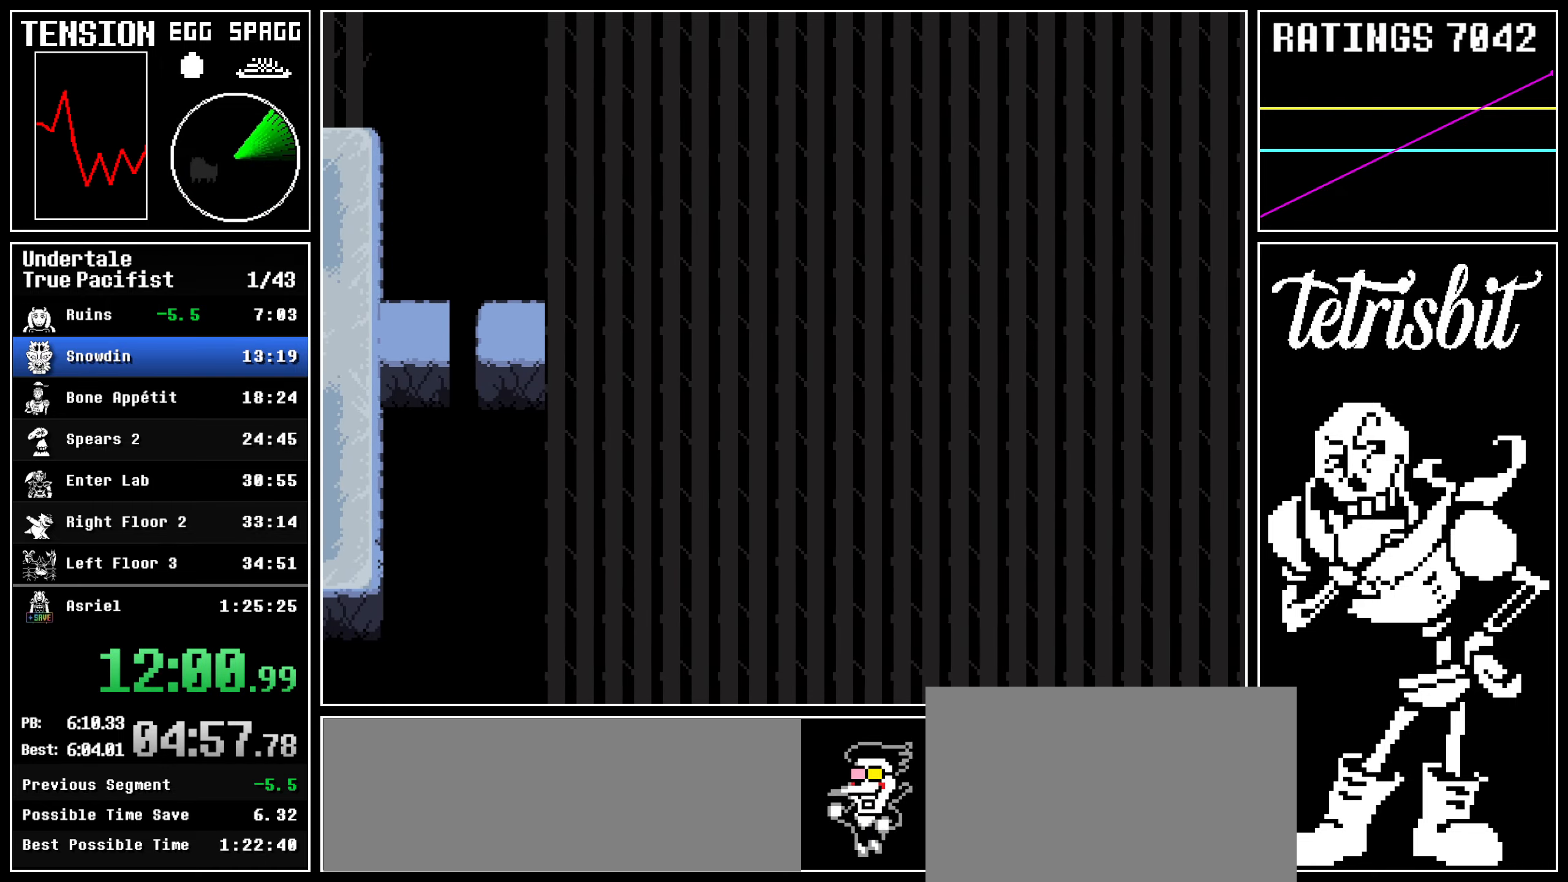
{"keys": ["right"], "events": []}
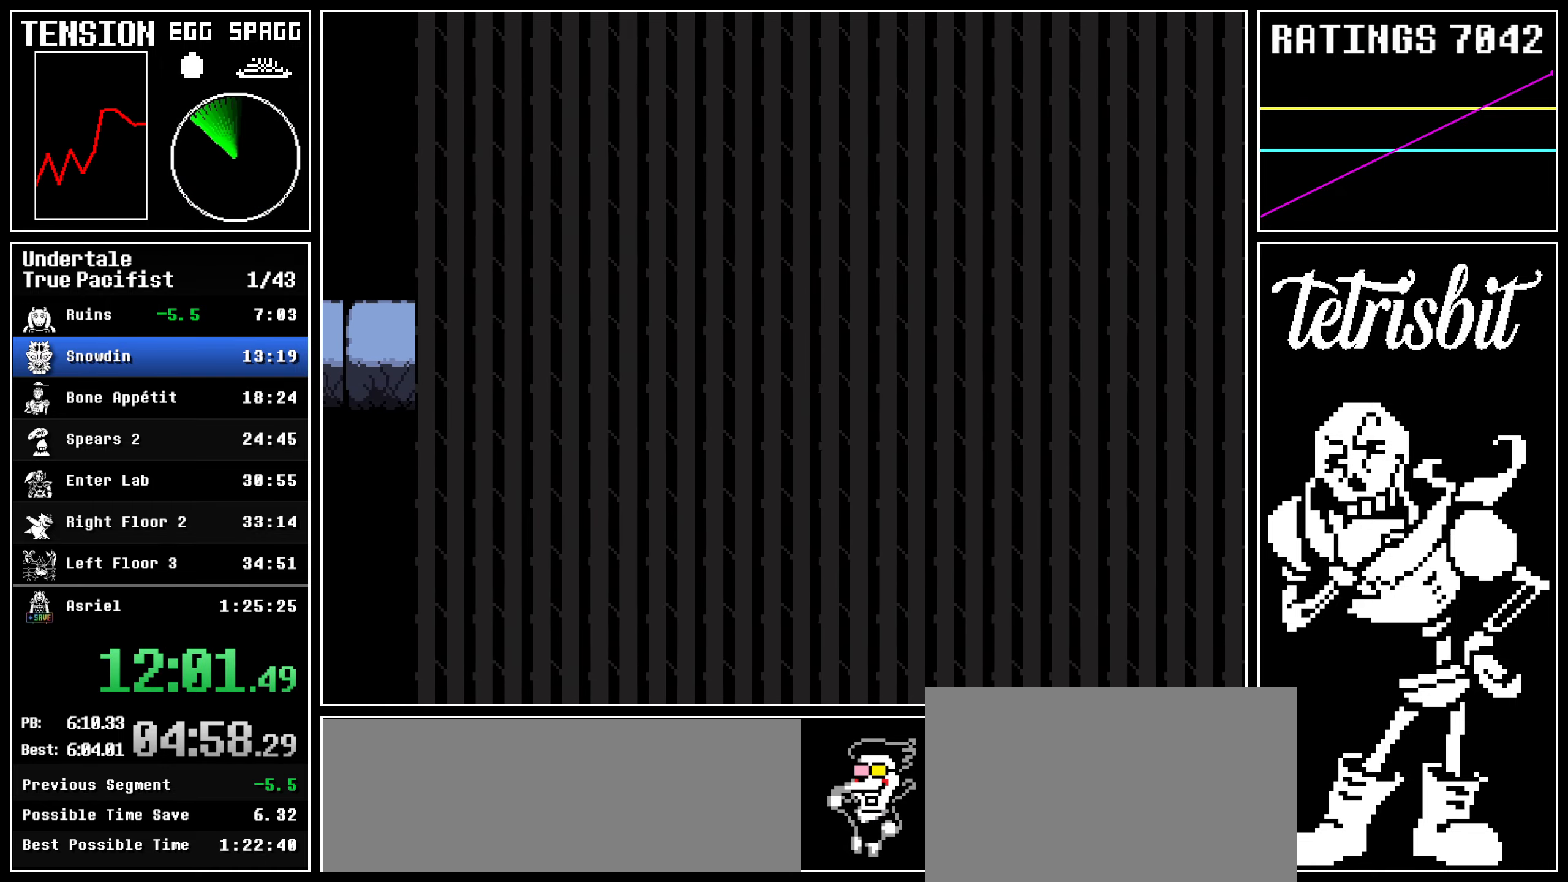
{"keys": ["right"], "events": []}
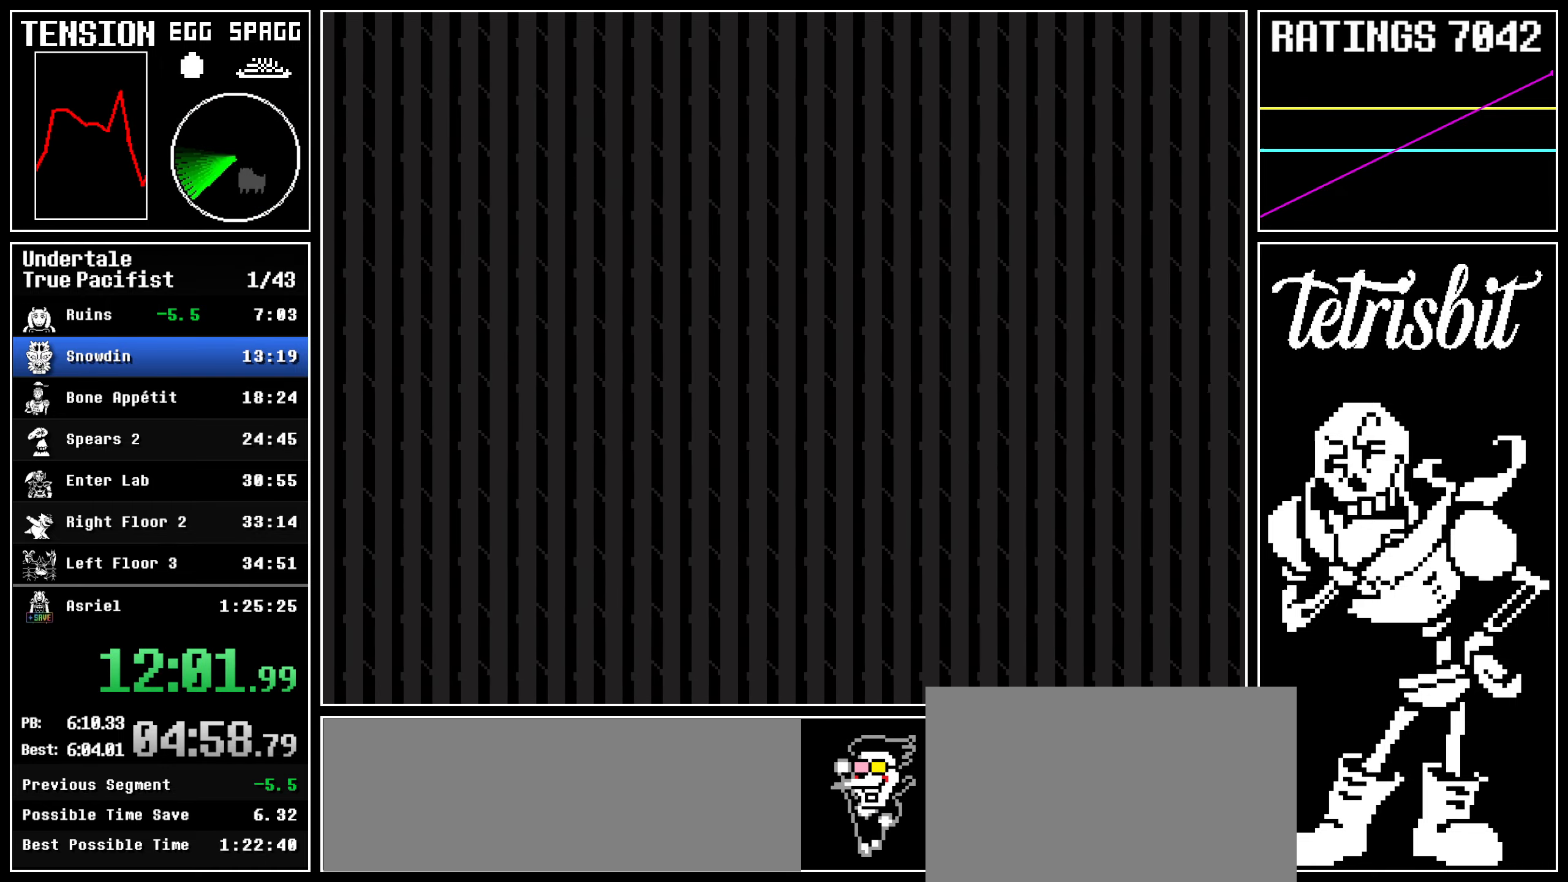
{"keys": ["right"], "events": []}
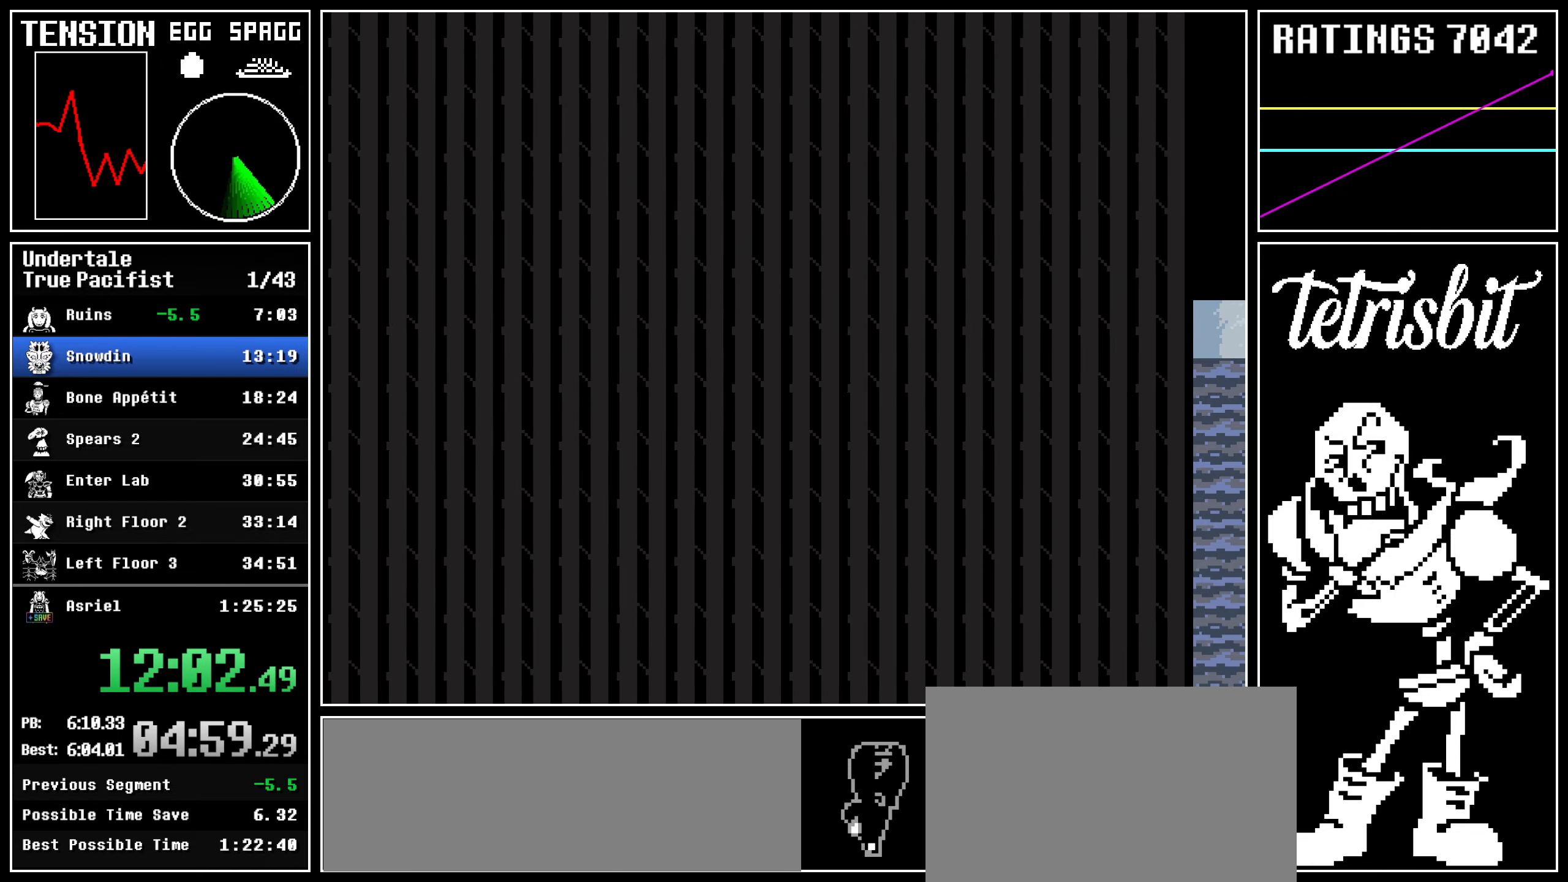
{"keys": ["right"], "events": []}
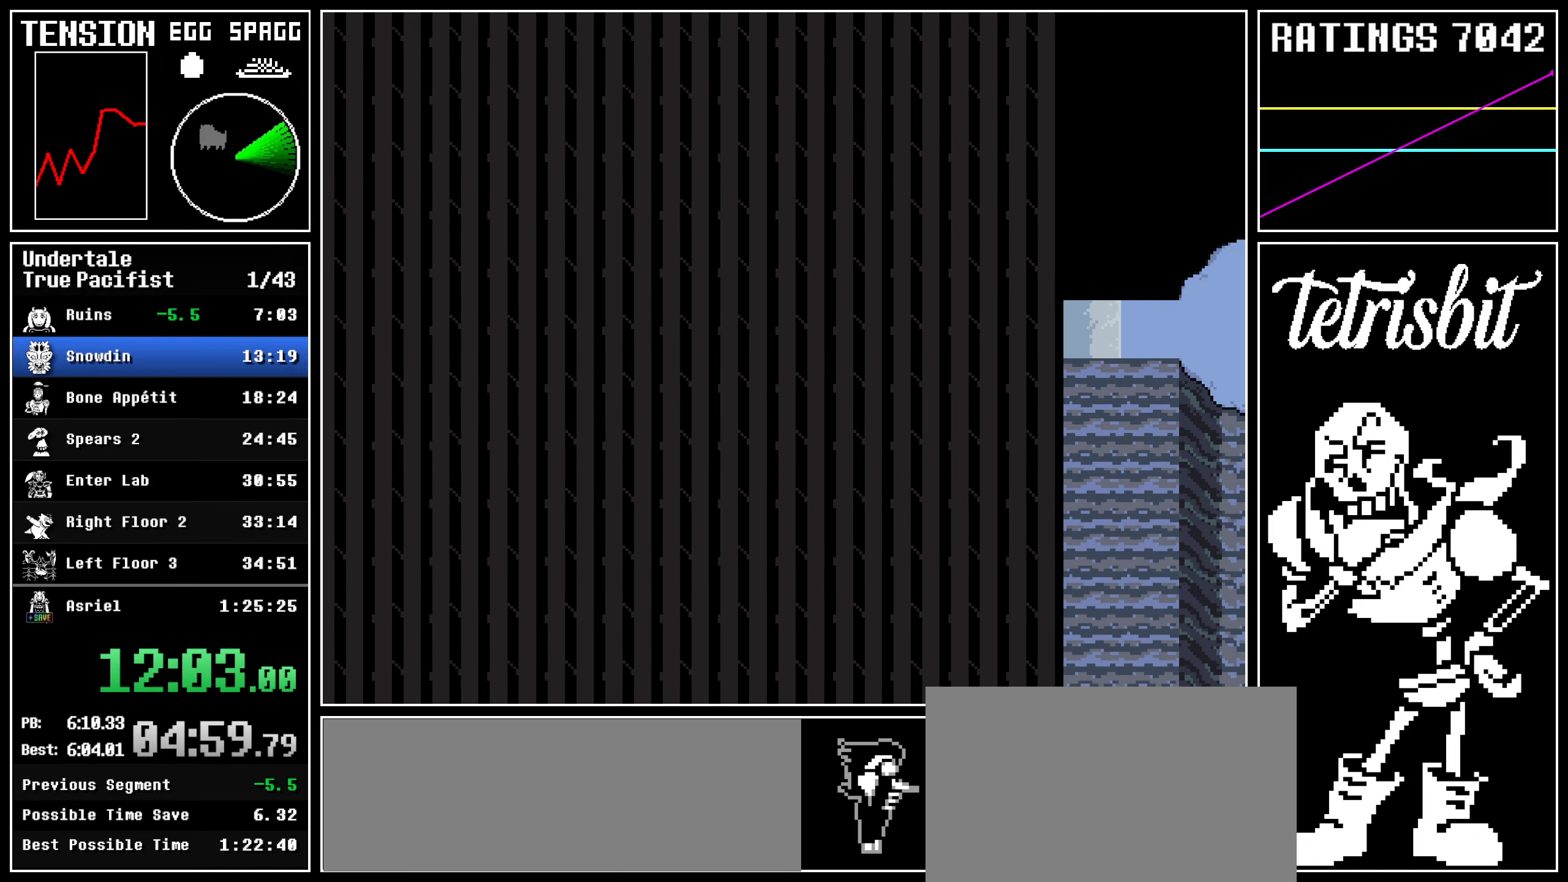
{"keys": ["right"], "events": []}
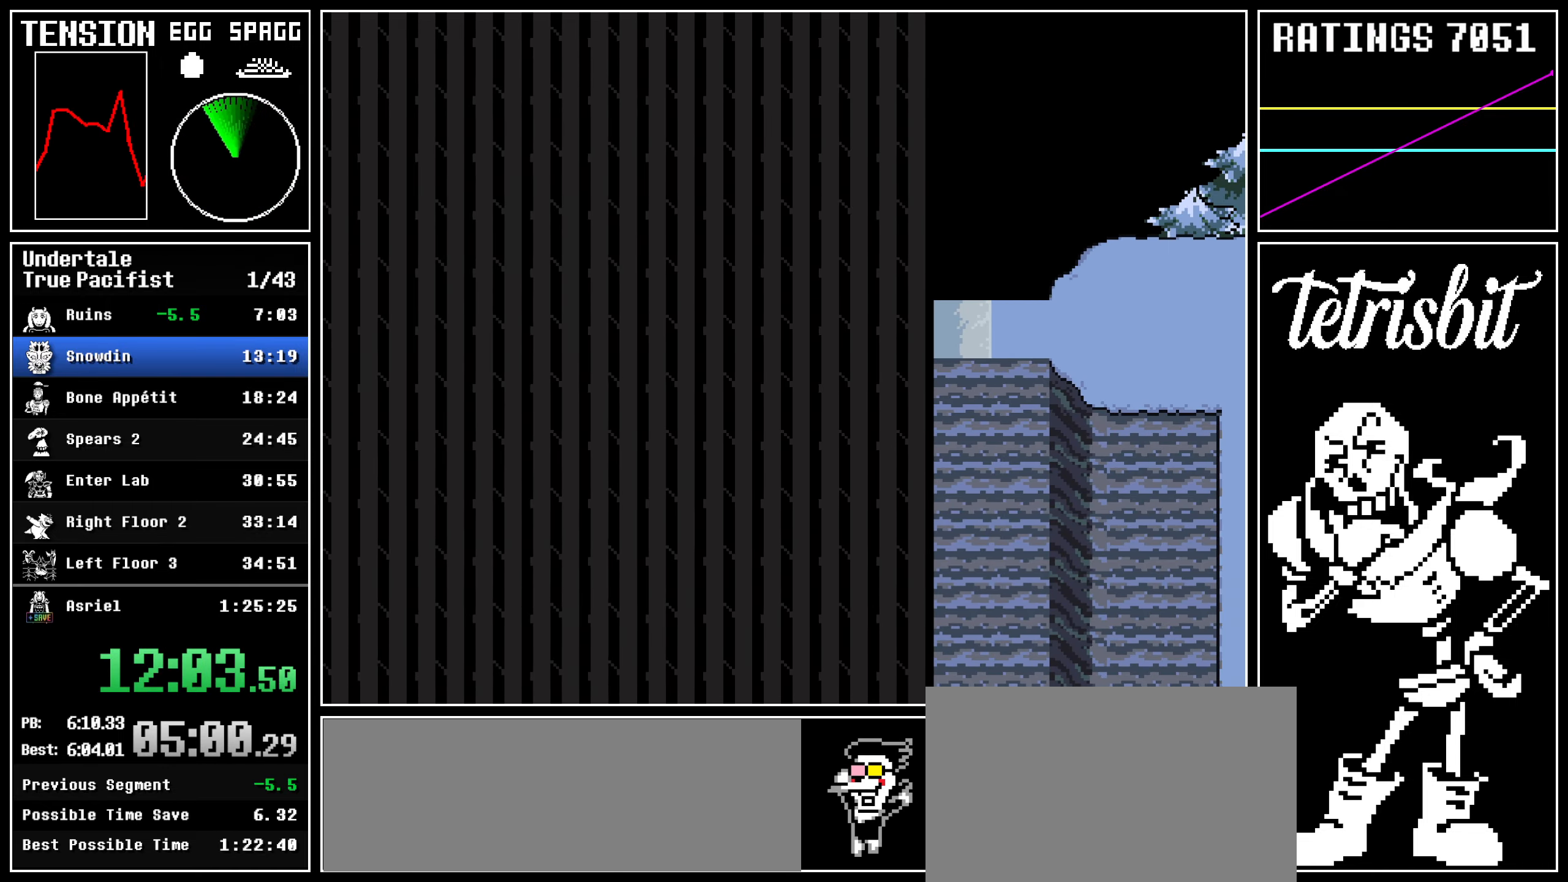
{"keys": ["right"], "events": []}
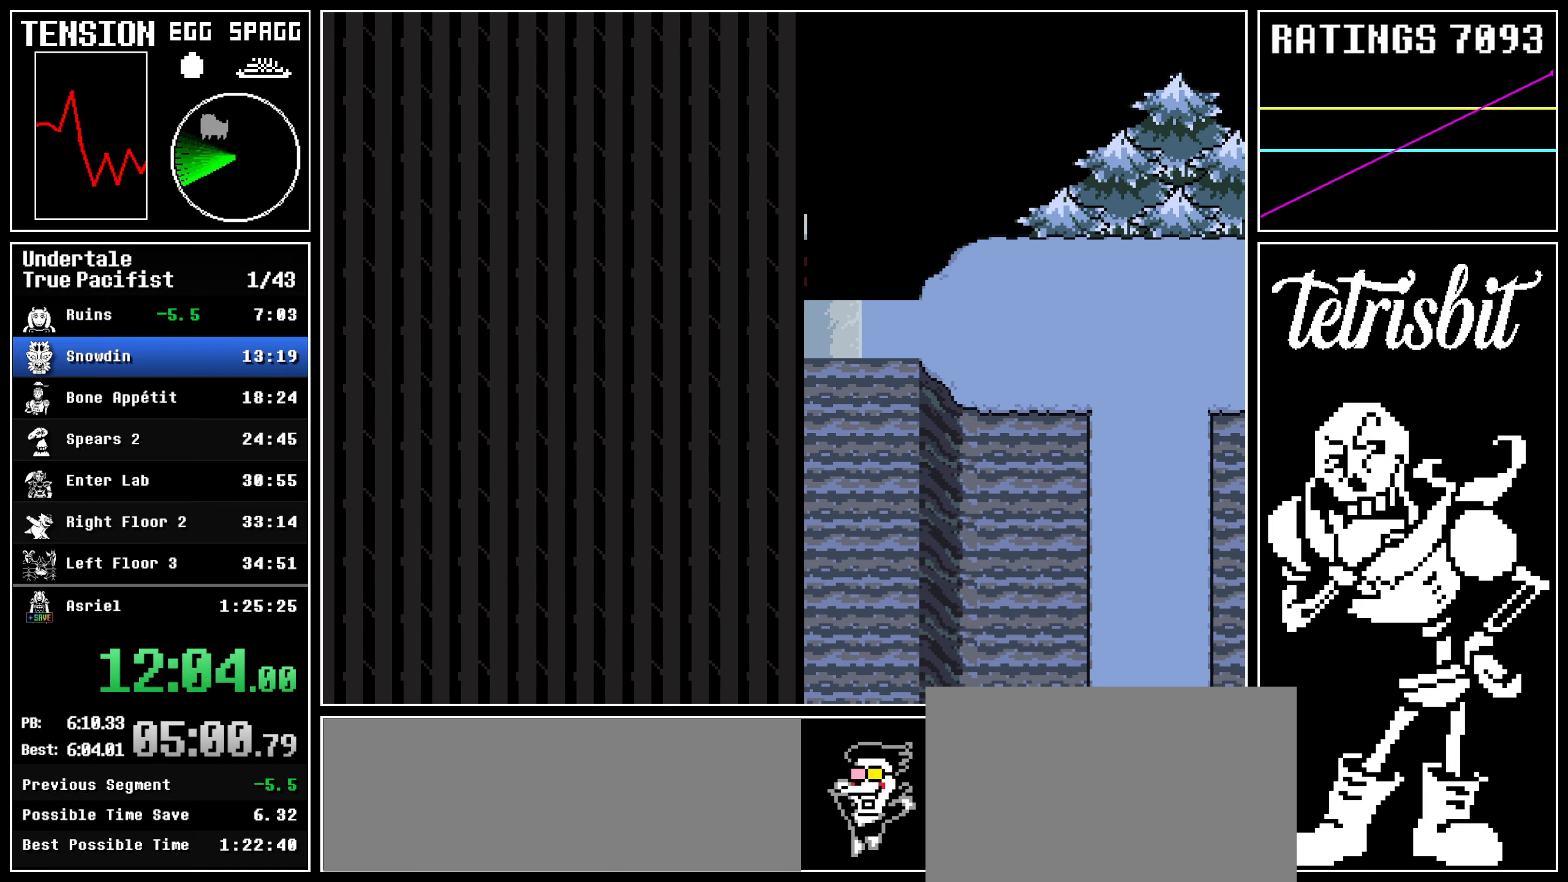
{"keys": ["right"], "events": []}
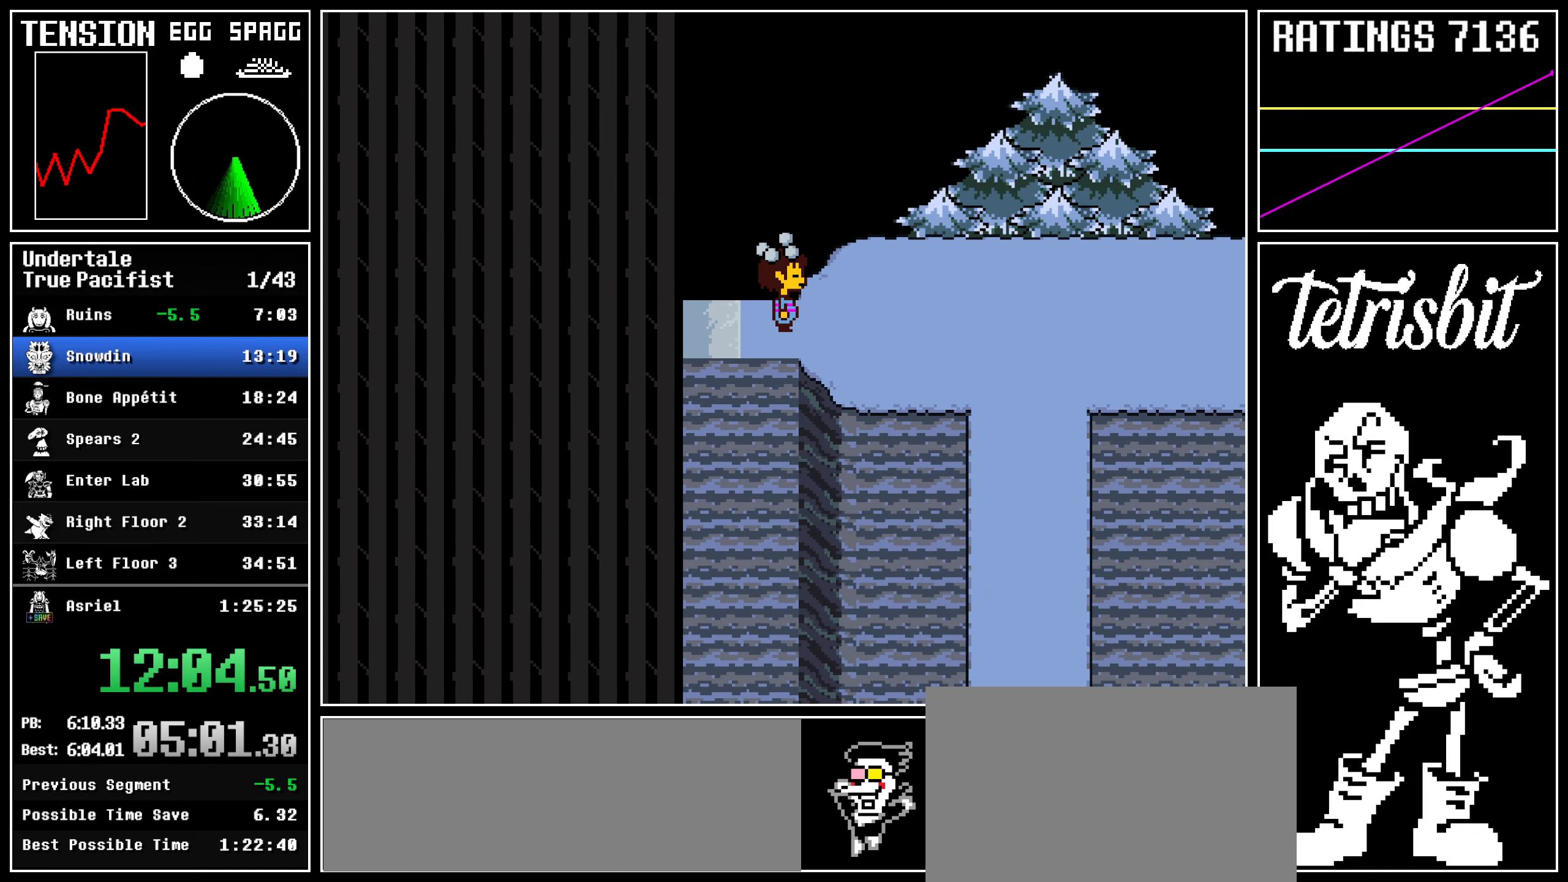
{"keys": ["right"], "events": []}
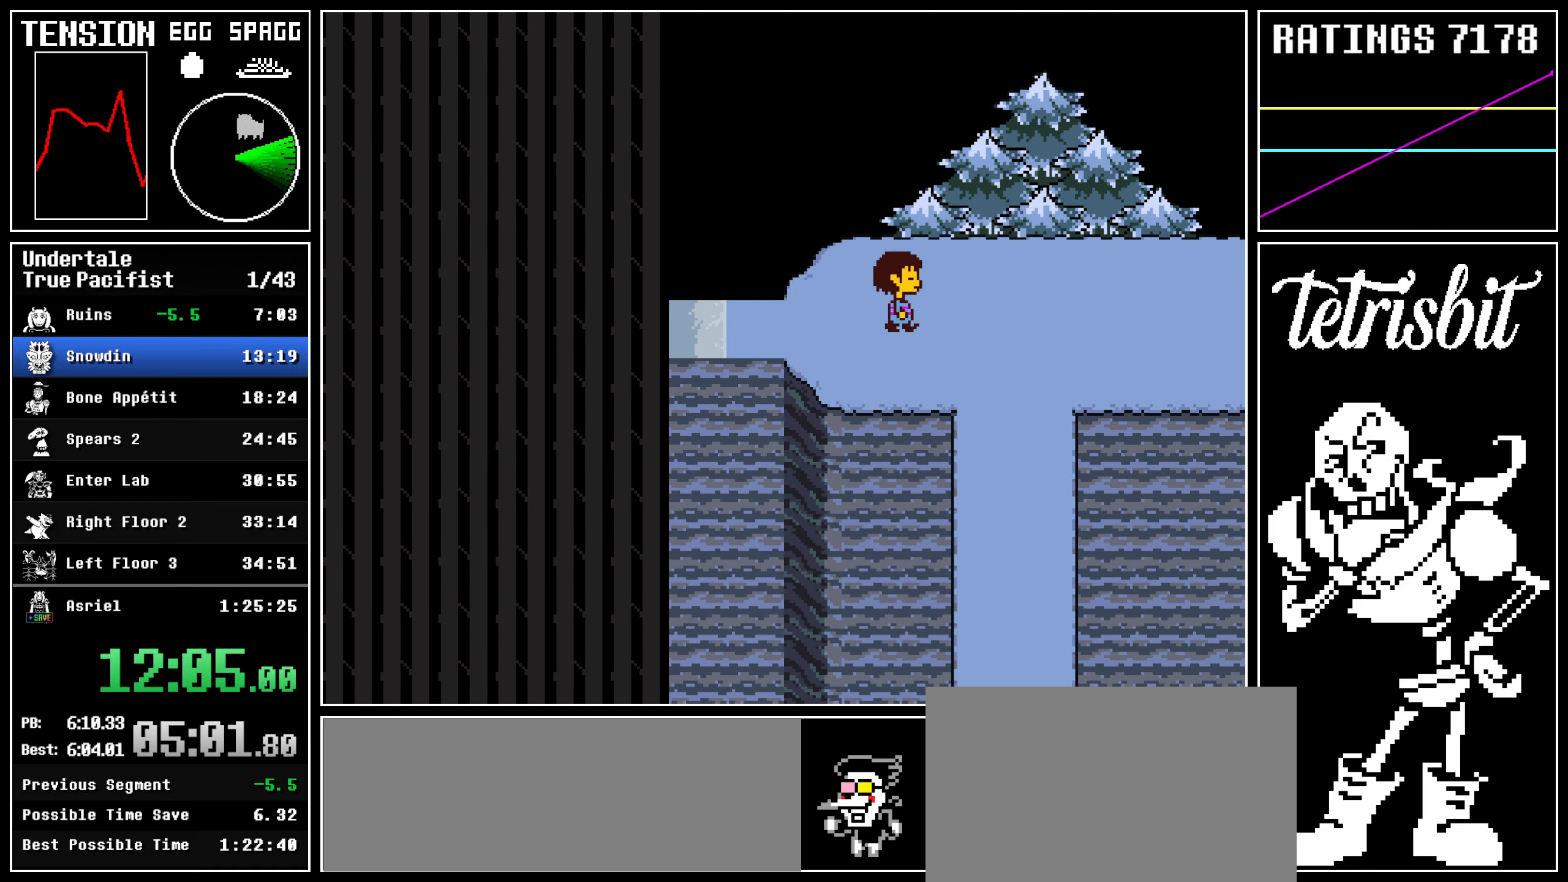
{"keys": ["down", "right", "up"], "events": [[34, "up", "down"], [67, "down", "down"]]}
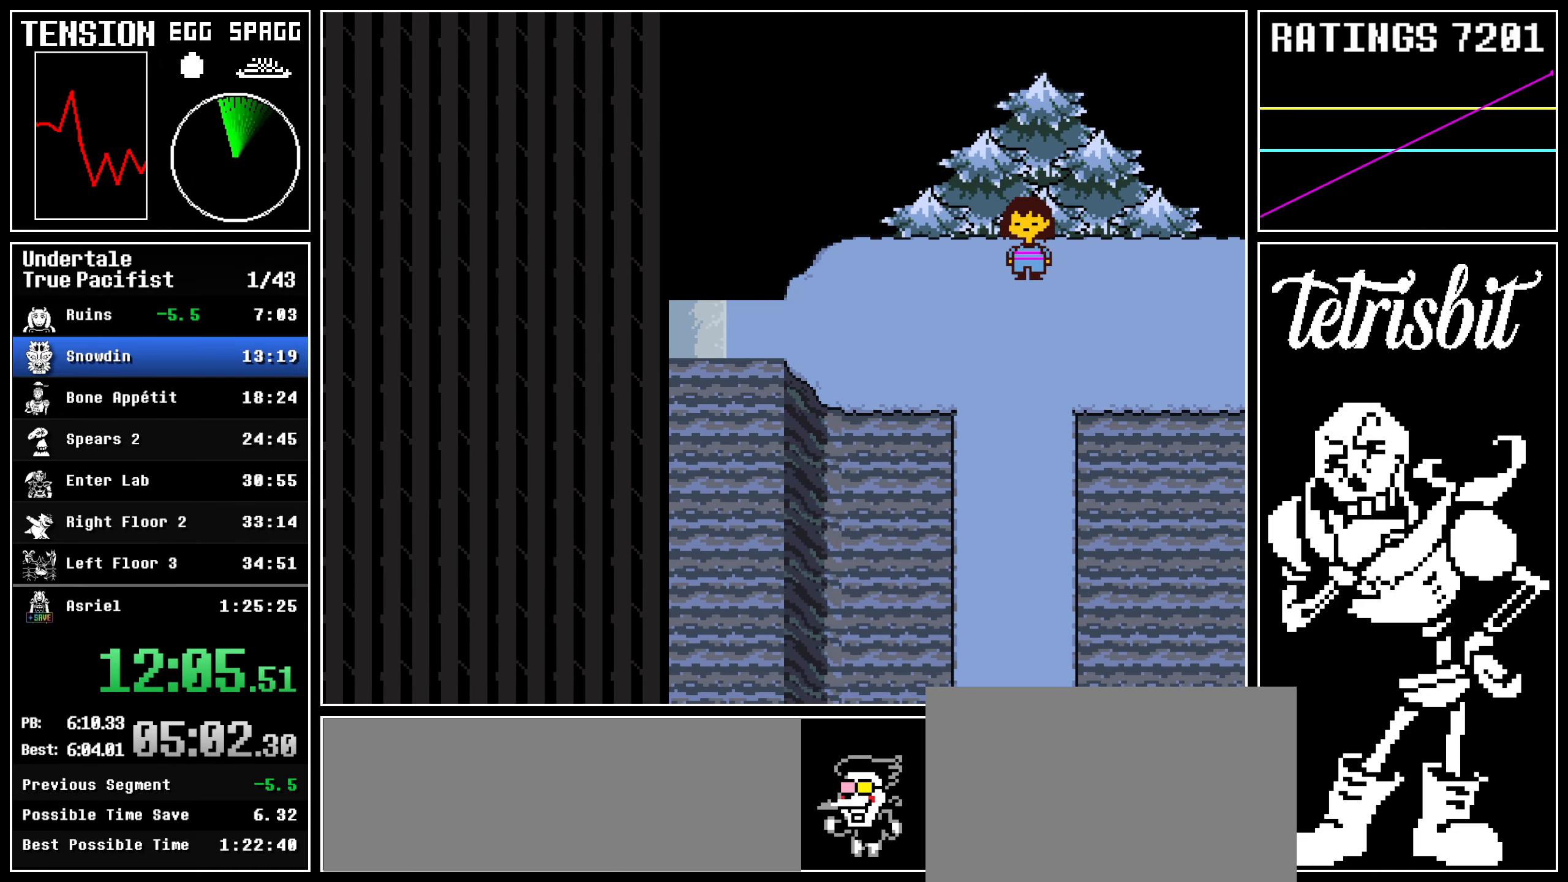
{"keys": ["down", "right"], "events": [[300, "up", "up"]]}
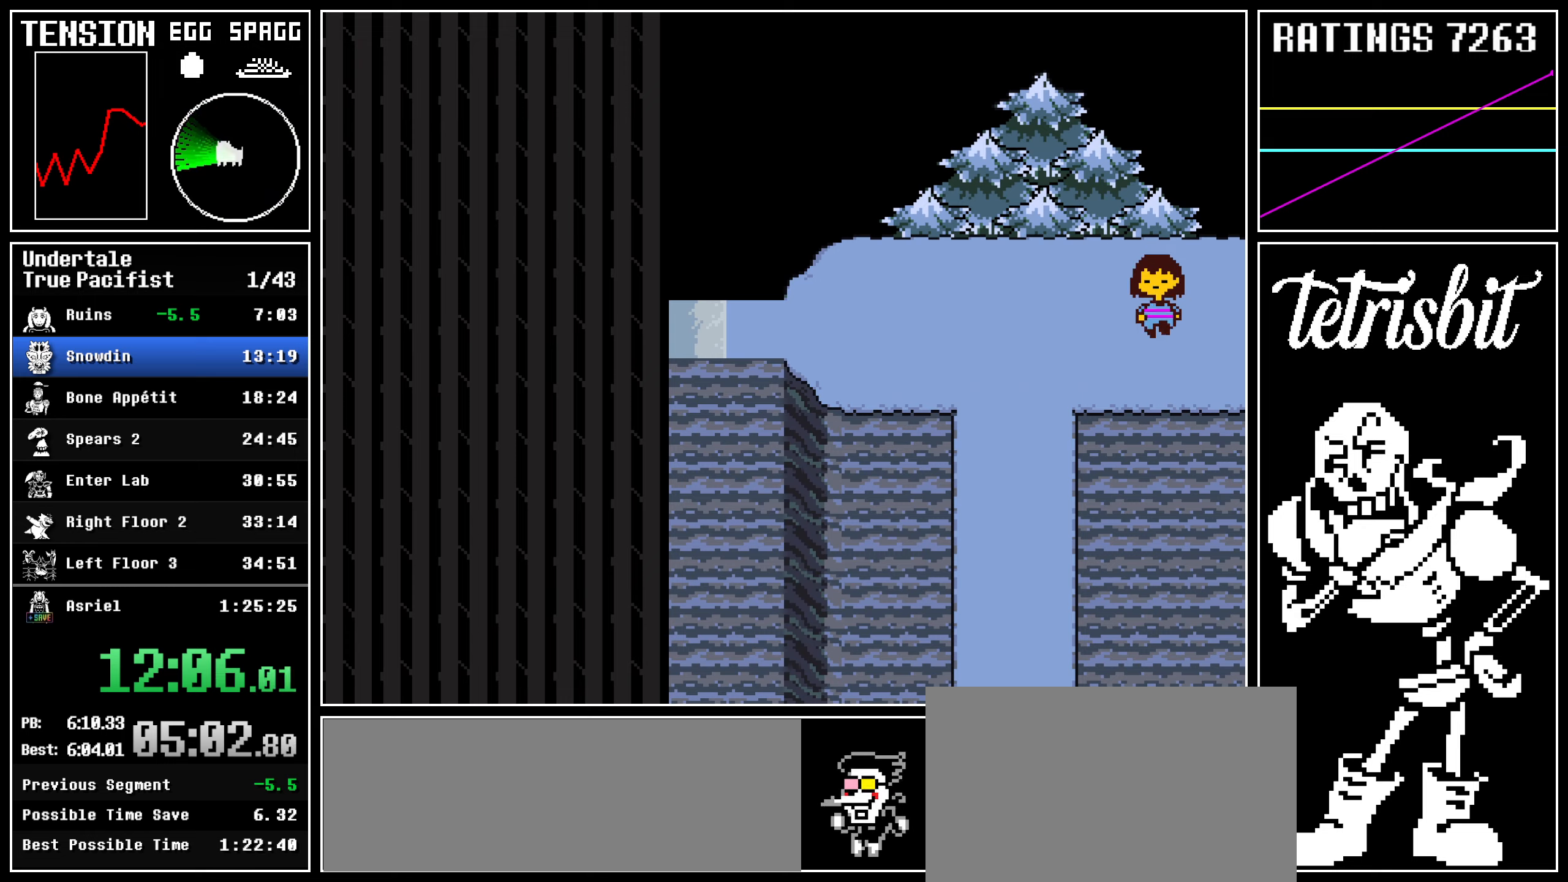
{"keys": ["down", "right"], "events": []}
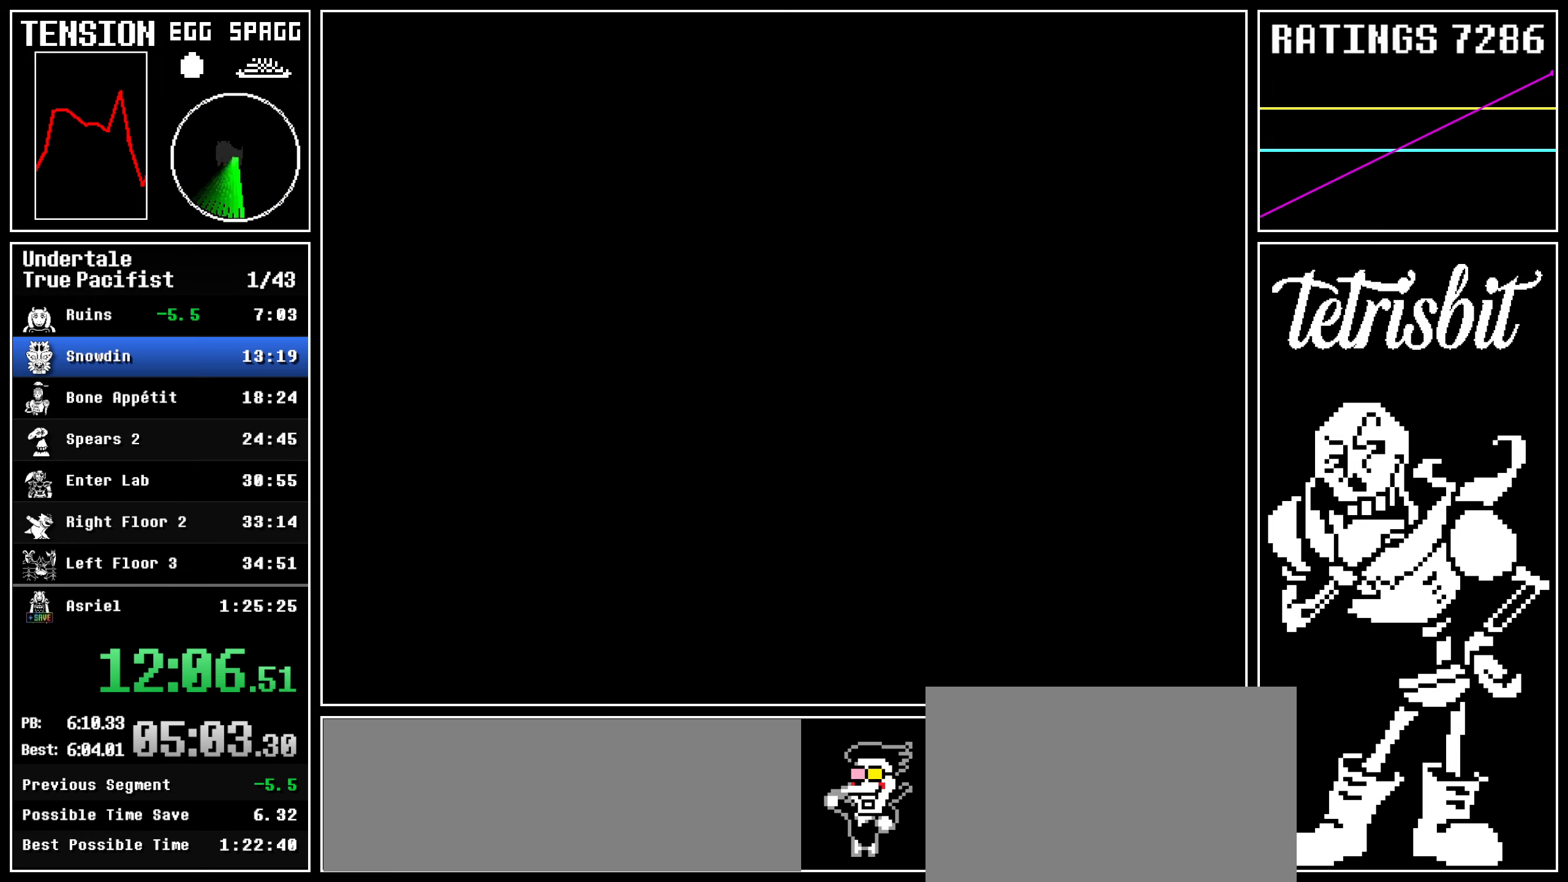
{"keys": ["down", "right"], "events": []}
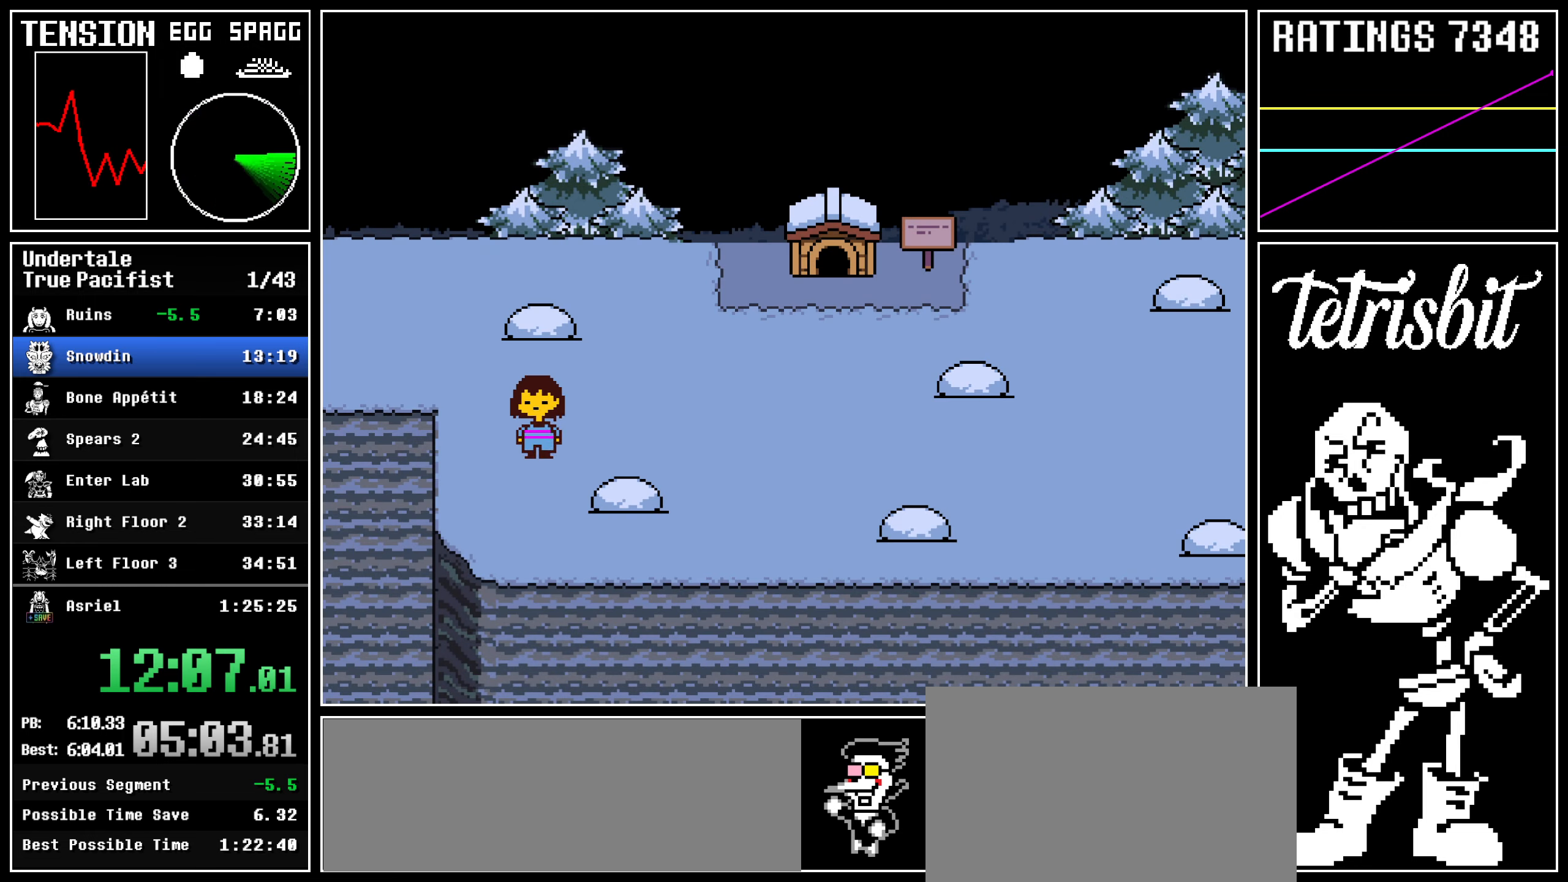
{"keys": ["right"], "events": [[17, "down", "up"]]}
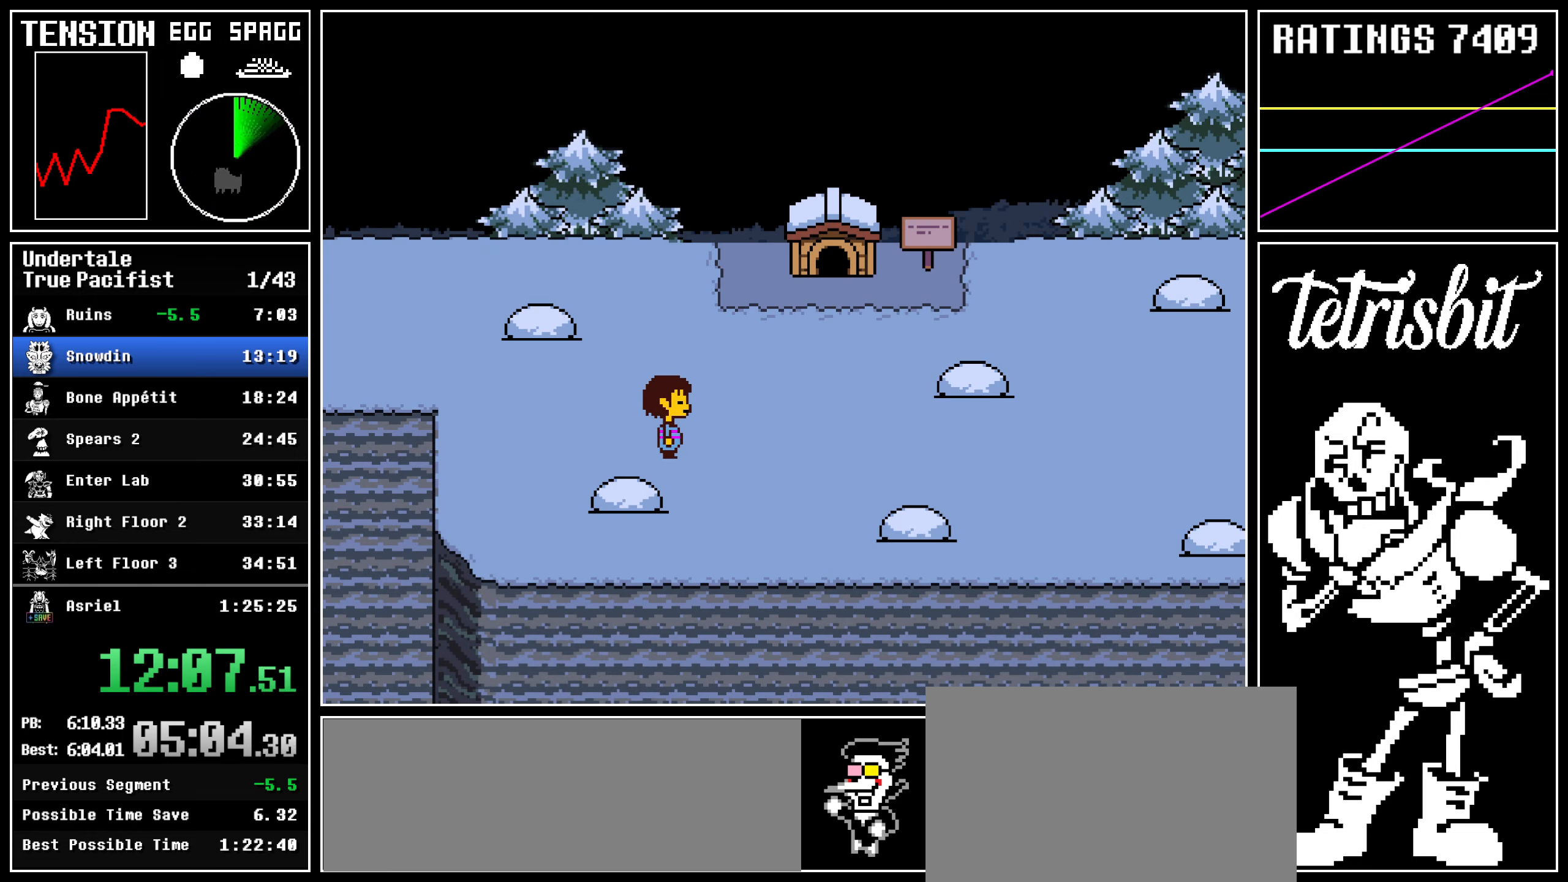
{"keys": ["down", "right"], "events": [[50, "down", "down"]]}
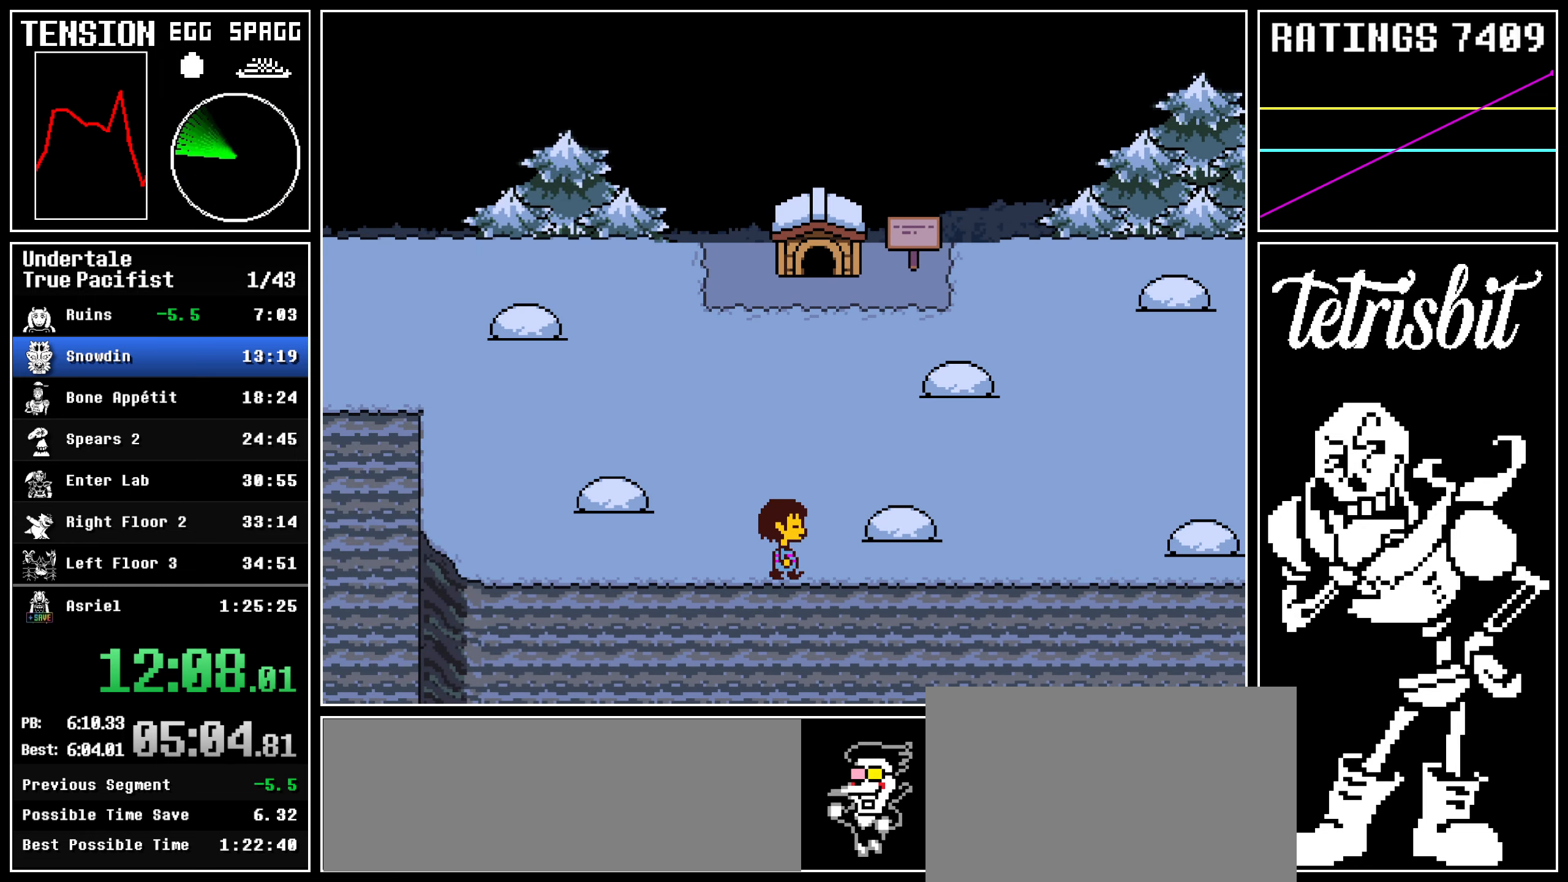
{"keys": ["down", "right"], "events": []}
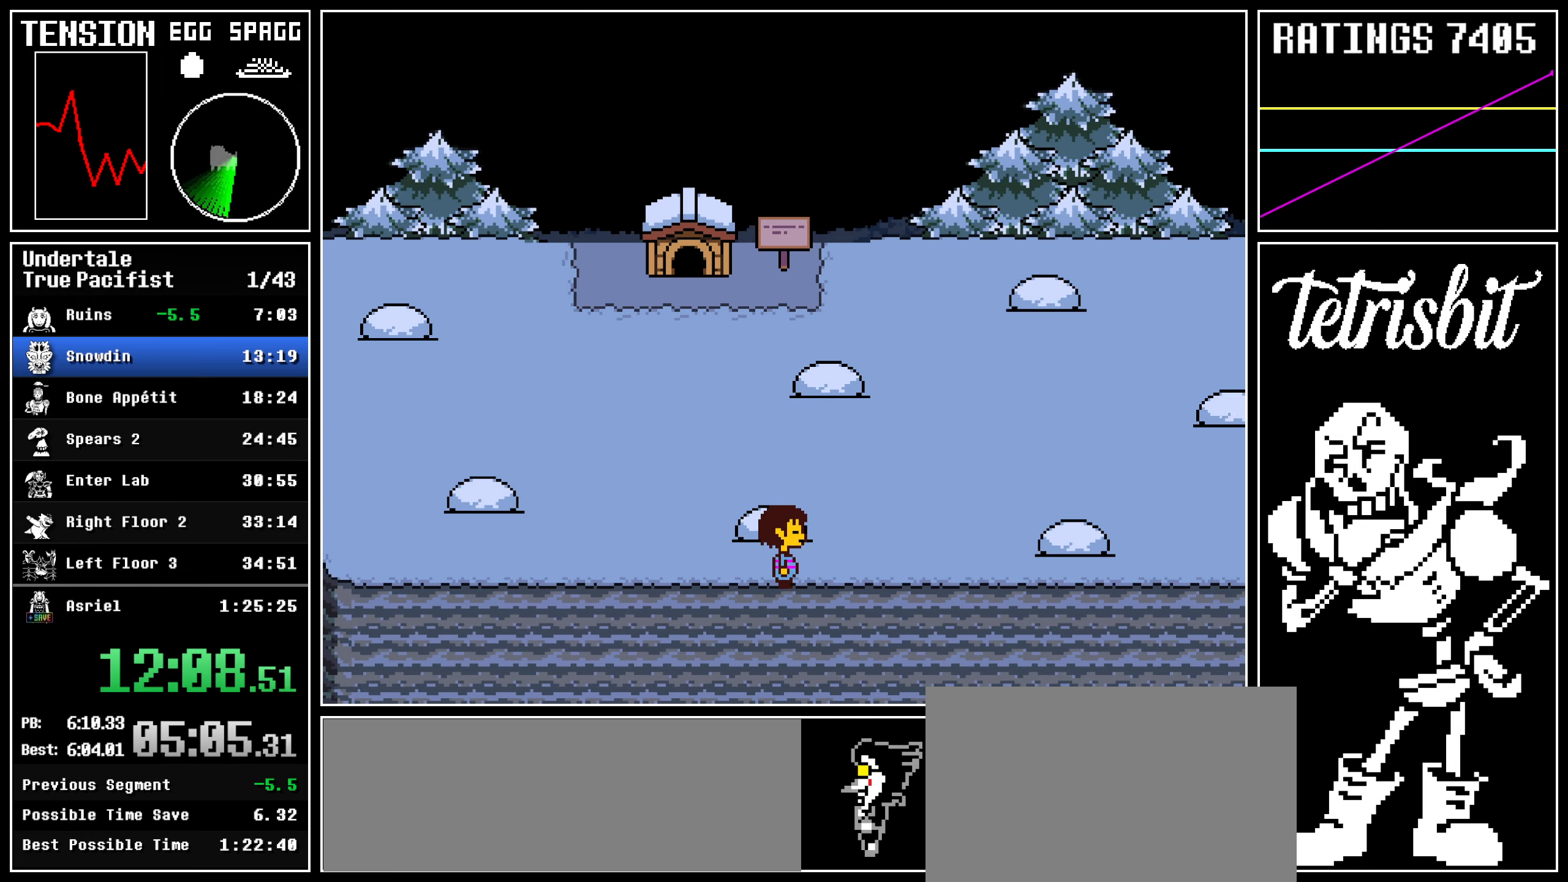
{"keys": ["down", "right", "up"], "events": [[267, "up", "down"]]}
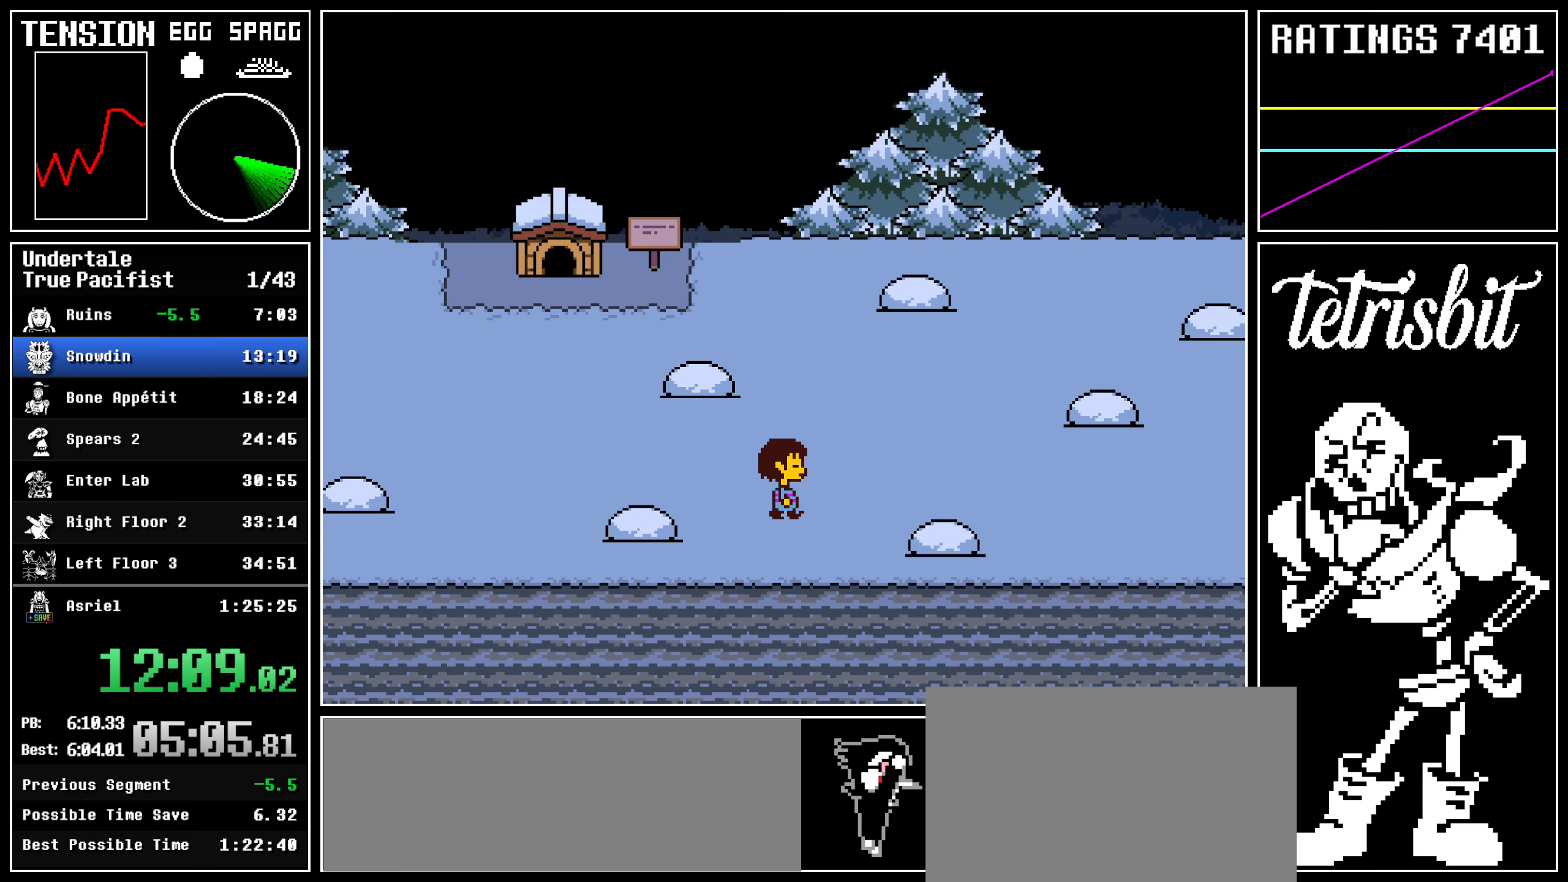
{"keys": ["down", "right"], "events": [[484, "up", "up"]]}
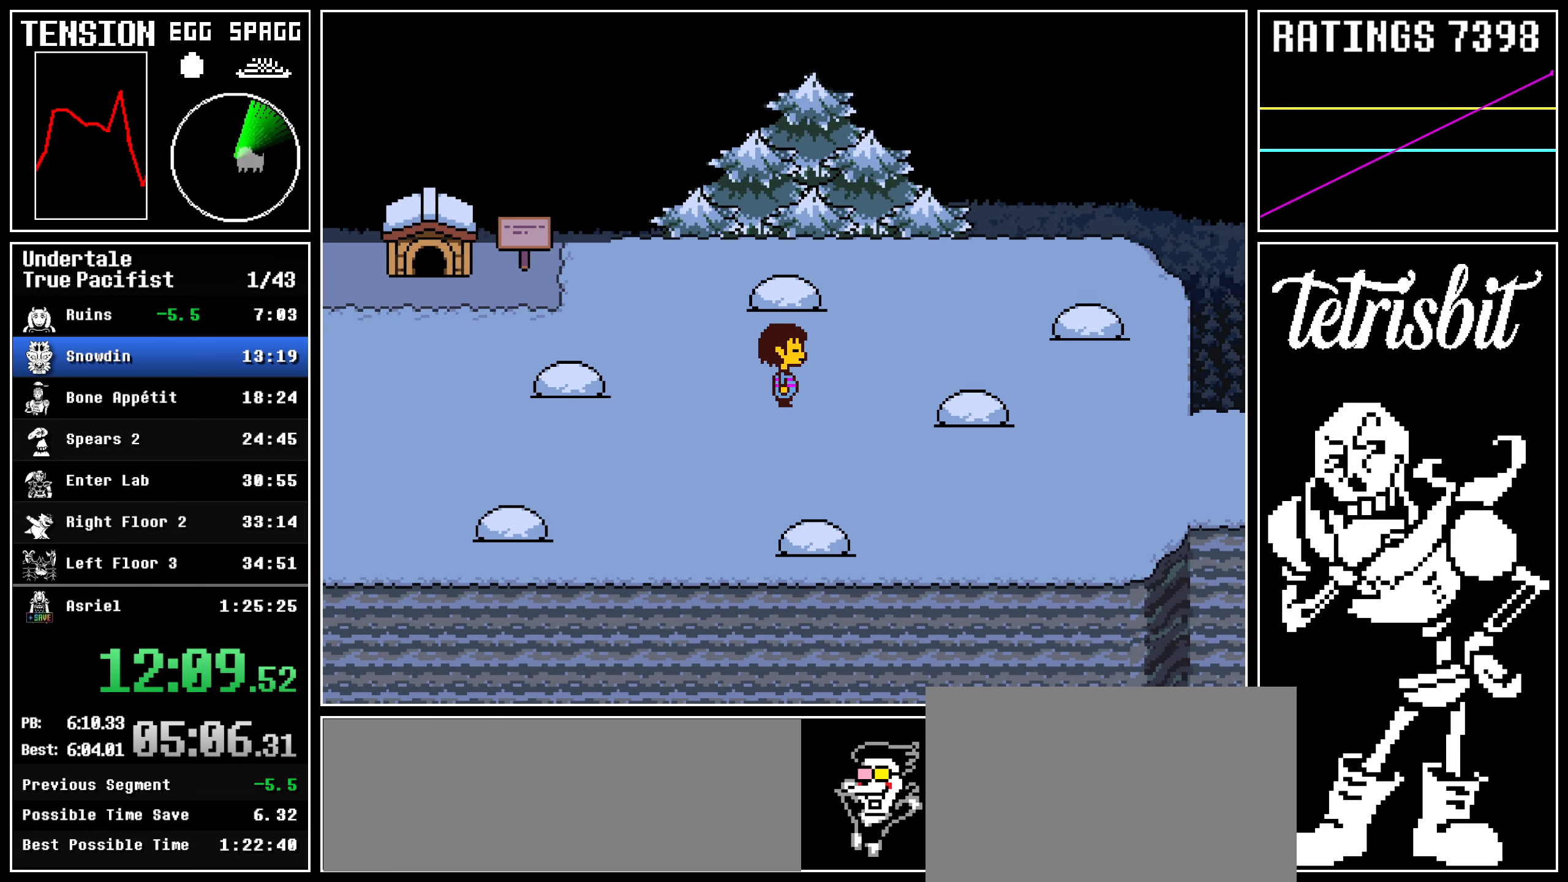
{"keys": ["right"], "events": [[350, "down", "up"]]}
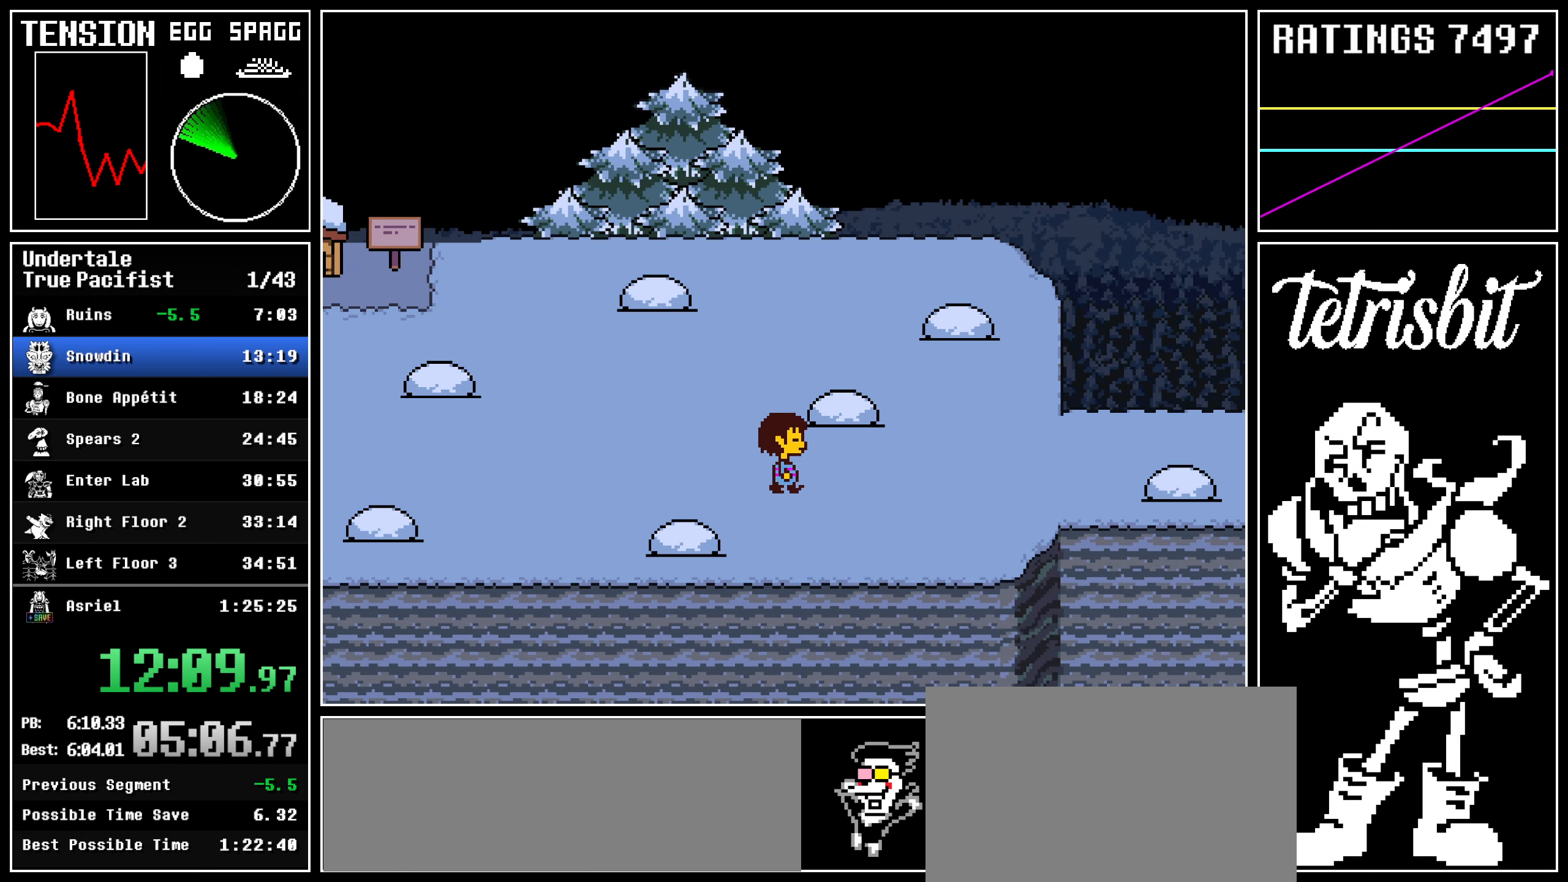
{"keys": ["right"], "events": []}
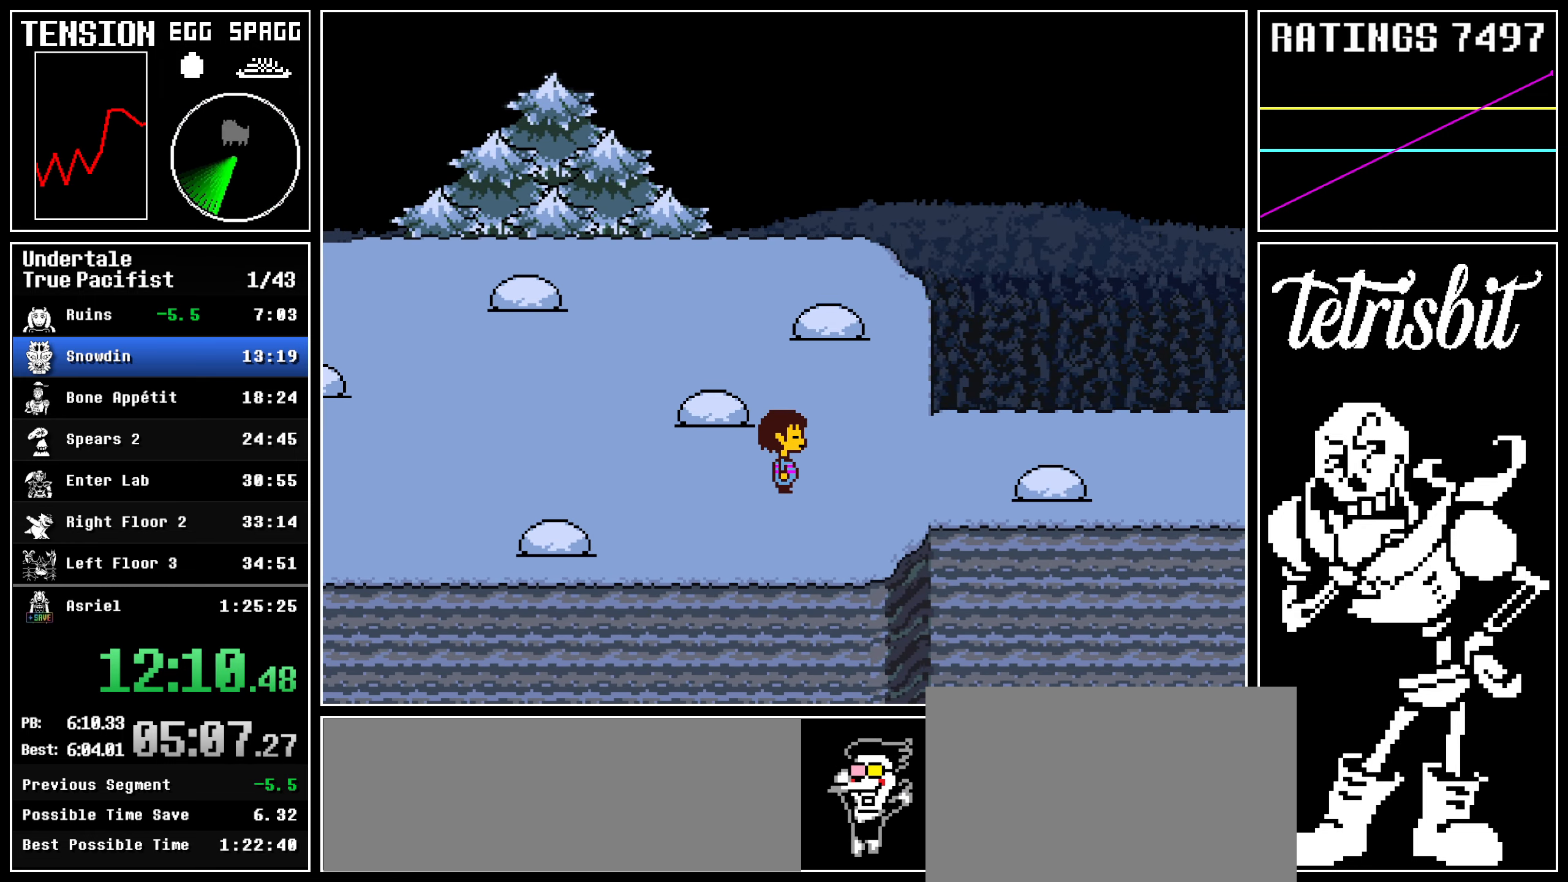
{"keys": ["right"], "events": [[467, "down", "down"], [500, "down", "up"]]}
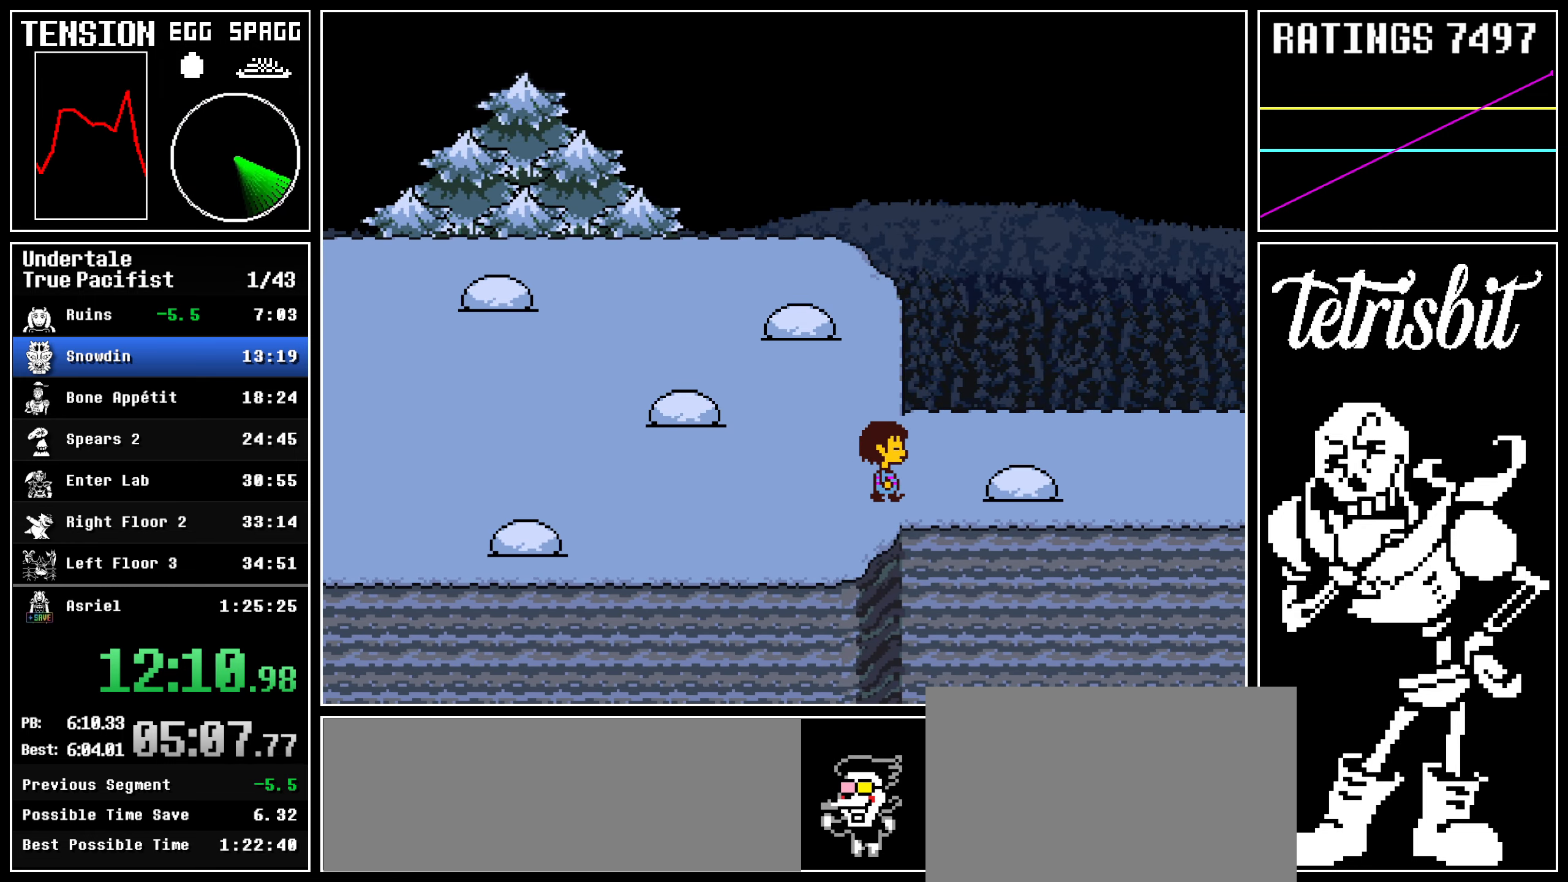
{"keys": ["right"], "events": []}
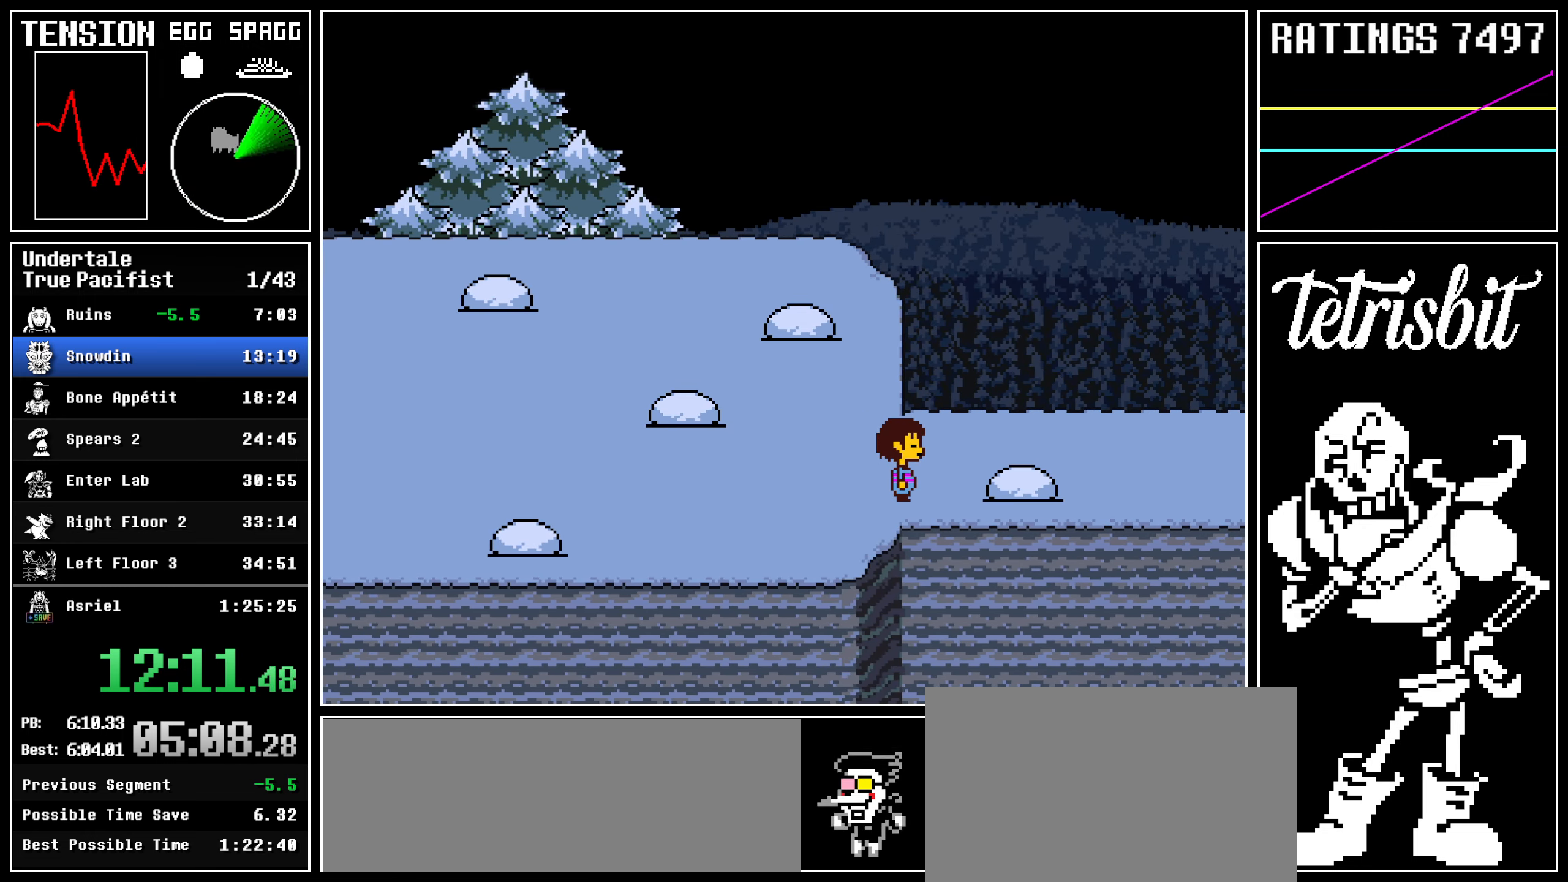
{"keys": ["right"], "events": []}
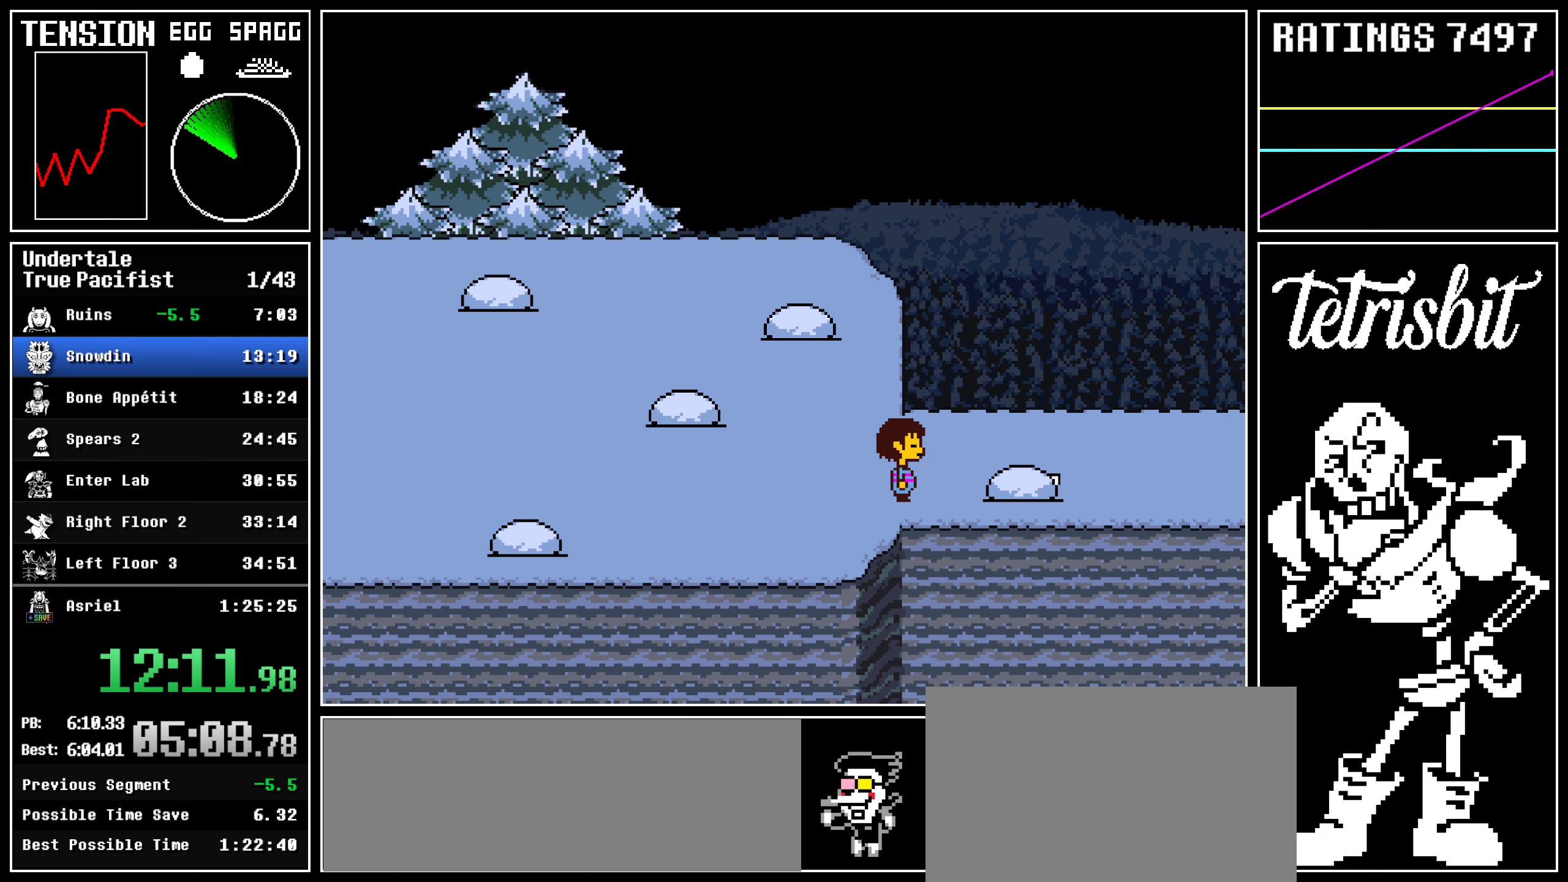
{"keys": [], "events": [[417, "right", "up"]]}